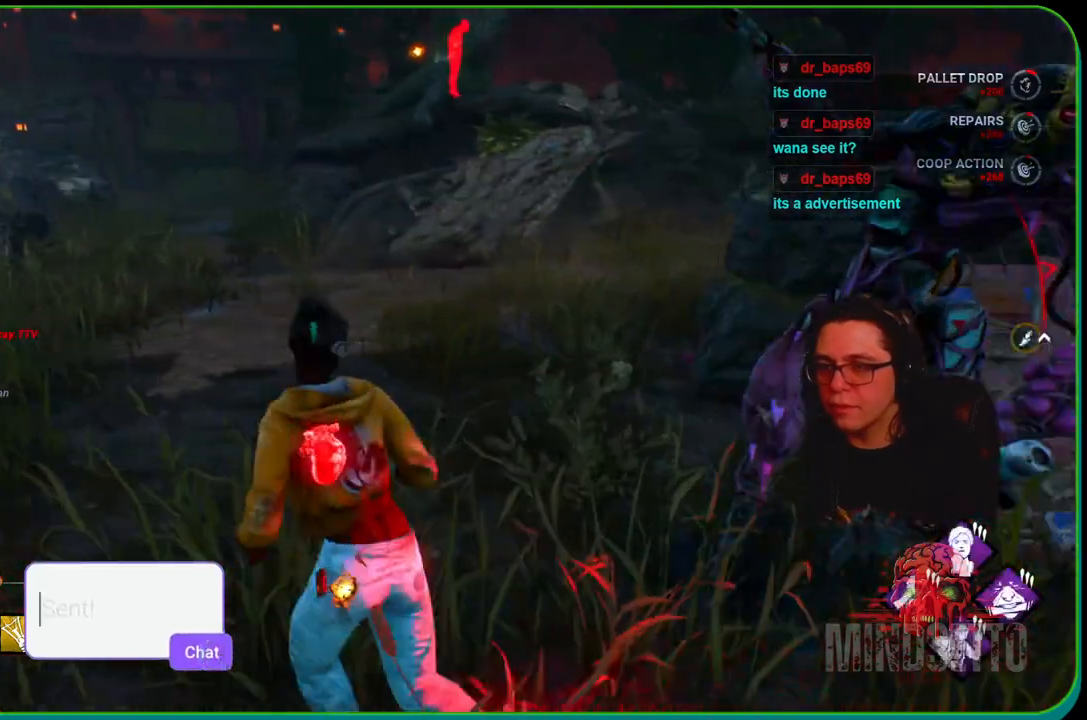
Gameplay with a controller (Xbox layout); each line is a JSON object with the inputs held at the frame after it. "events" lists button and stick changes between this image and that frame as [ms after this image, input, new state], when the widget could be followed in between. Not read: R3.
{"buttons": ["L1"], "left_stick": "up-right", "right_stick": "right", "events": [[67, "right_stick", "right"], [183, "right_stick", "up-right"], [283, "right_stick", "center"], [400, "right_stick", "right"], [450, "left_stick", "up-right"]]}
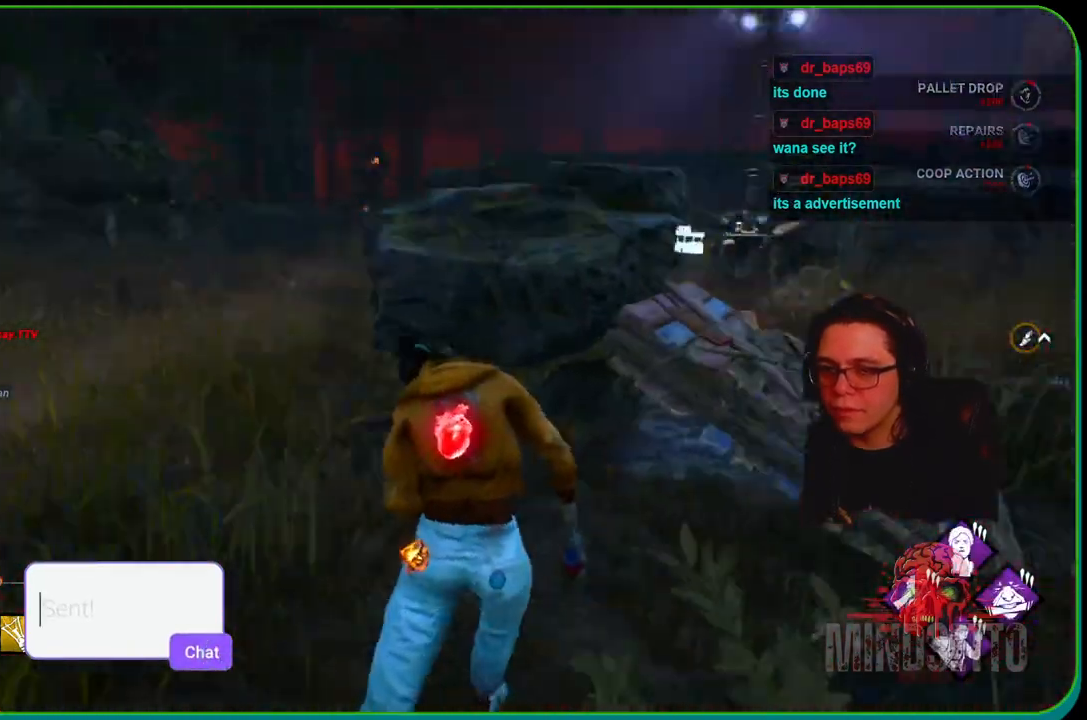
{"buttons": ["L1"], "left_stick": "left", "right_stick": "right", "events": [[100, "R1", "down"], [267, "R1", "up"], [267, "left_stick", "up"], [400, "left_stick", "up-left"], [500, "left_stick", "left"]]}
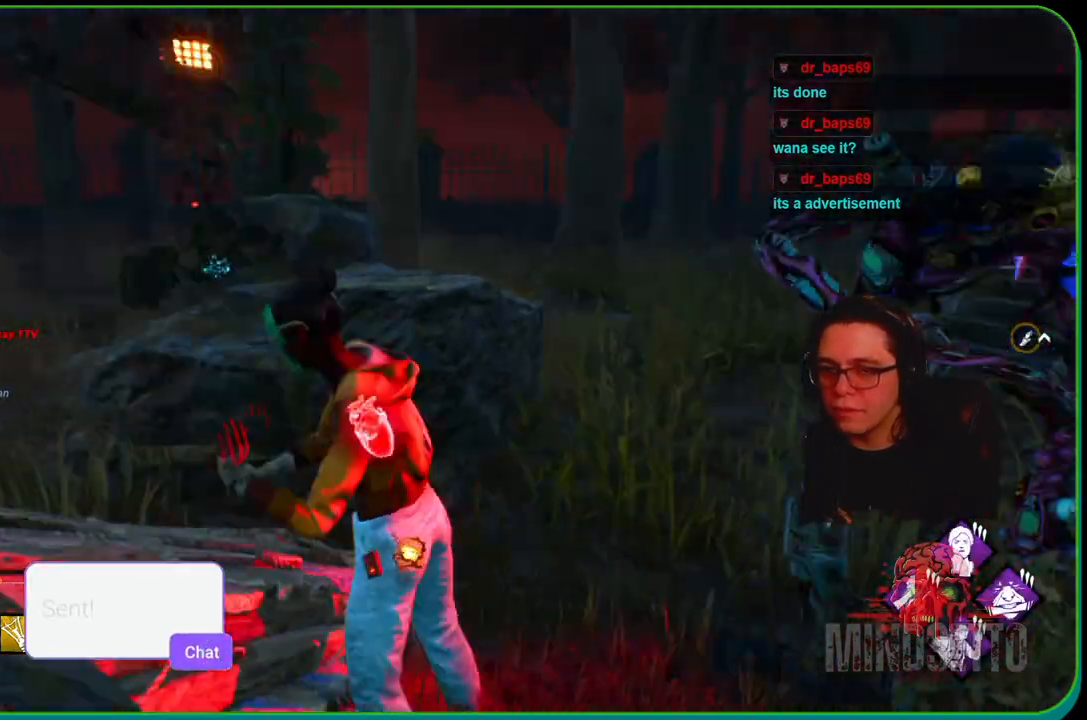
{"buttons": ["L1"], "left_stick": "down", "right_stick": "center", "events": [[100, "left_stick", "down-left"], [100, "right_stick", "center"], [350, "right_stick", "right"], [467, "right_stick", "center"], [500, "left_stick", "down"]]}
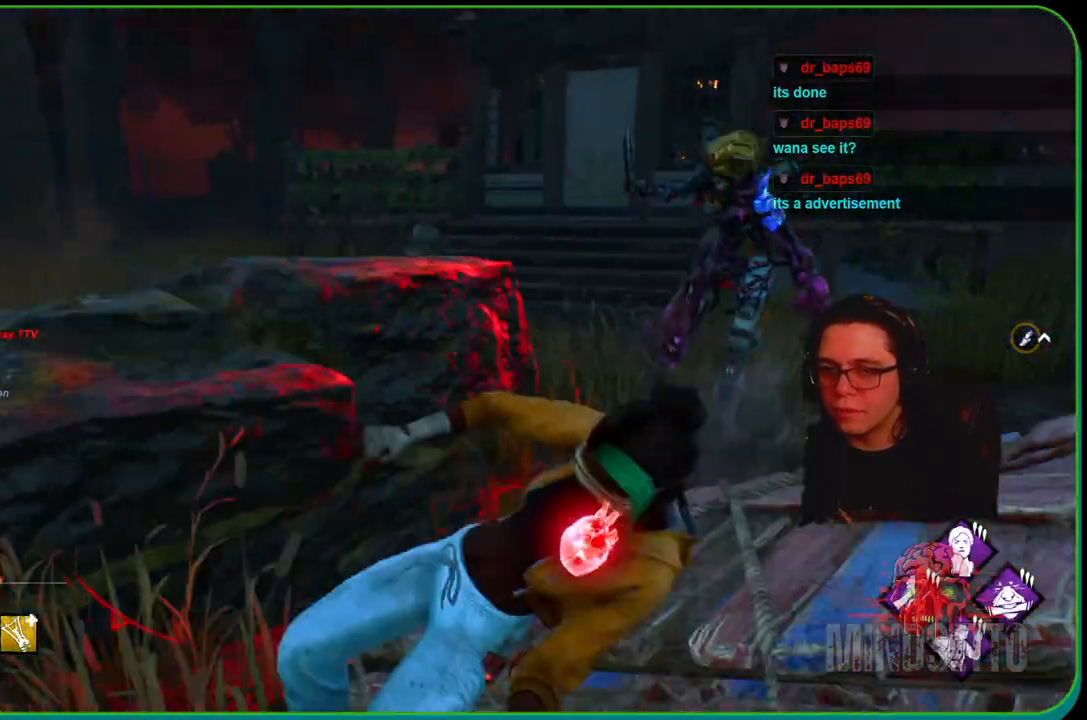
{"buttons": ["L1"], "left_stick": "down-right", "right_stick": "right", "events": [[117, "right_stick", "up-right"], [267, "left_stick", "down-right"], [283, "right_stick", "center"], [417, "right_stick", "right"]]}
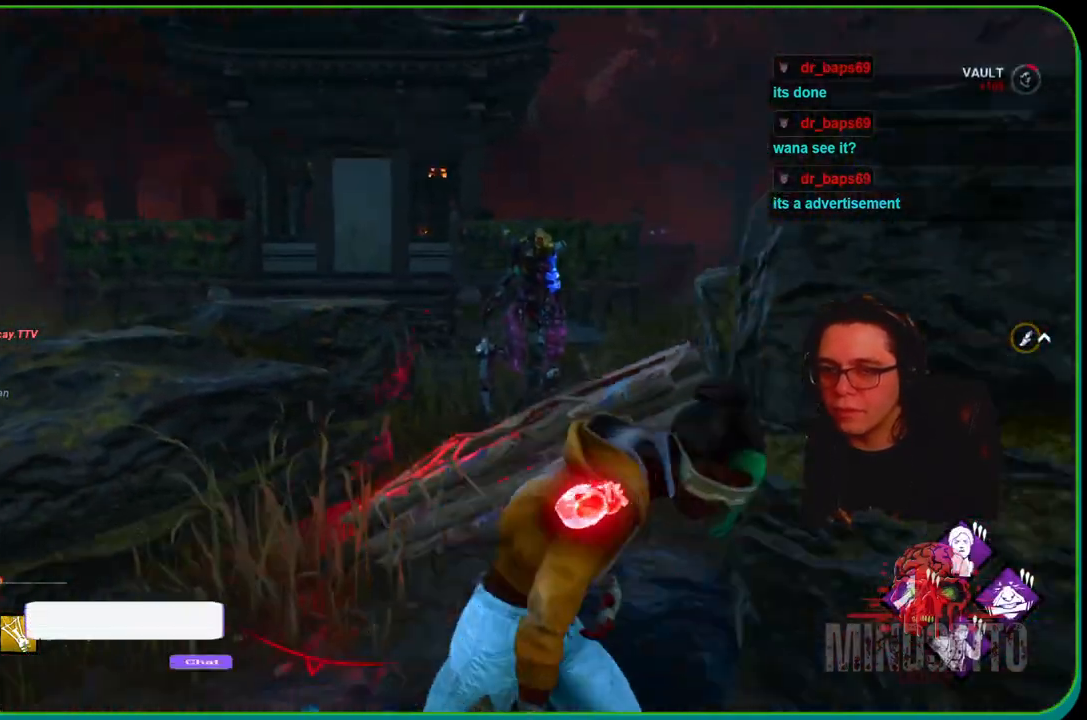
{"buttons": ["L1"], "left_stick": "left", "right_stick": "up", "events": [[17, "left_stick", "right"], [33, "right_stick", "center"], [367, "left_stick", "down-left"], [467, "left_stick", "left"], [467, "right_stick", "up"]]}
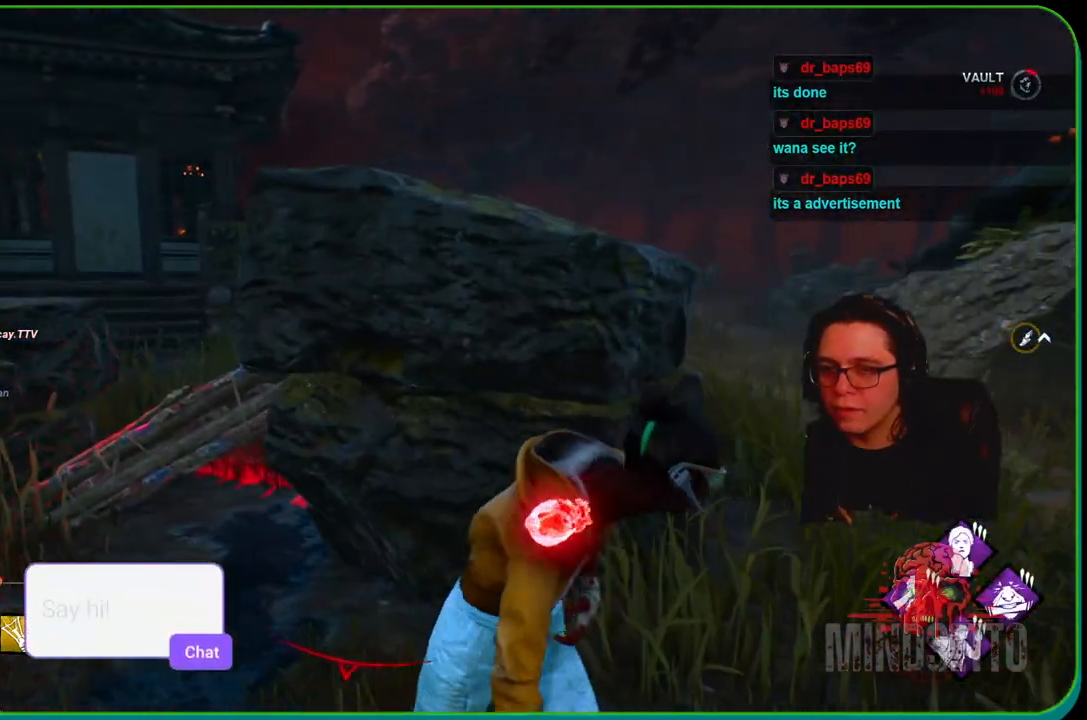
{"buttons": ["L1"], "left_stick": "left", "right_stick": "down-right", "events": [[117, "right_stick", "center"], [483, "right_stick", "down-right"]]}
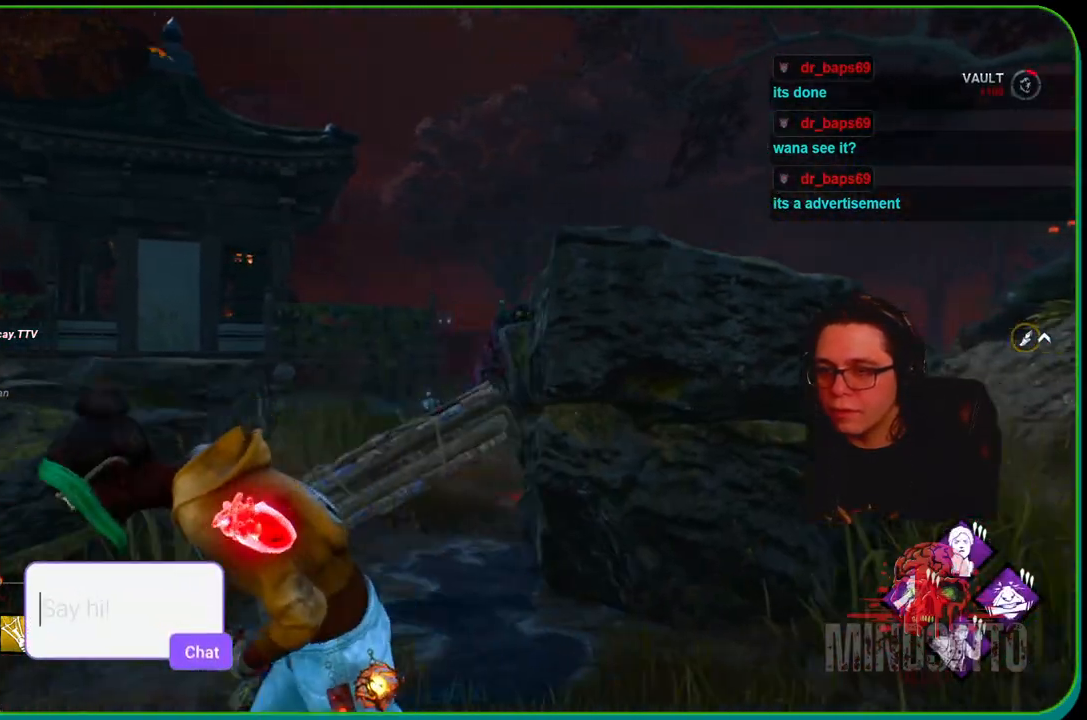
{"buttons": ["L1"], "left_stick": "left", "right_stick": "down-right", "events": []}
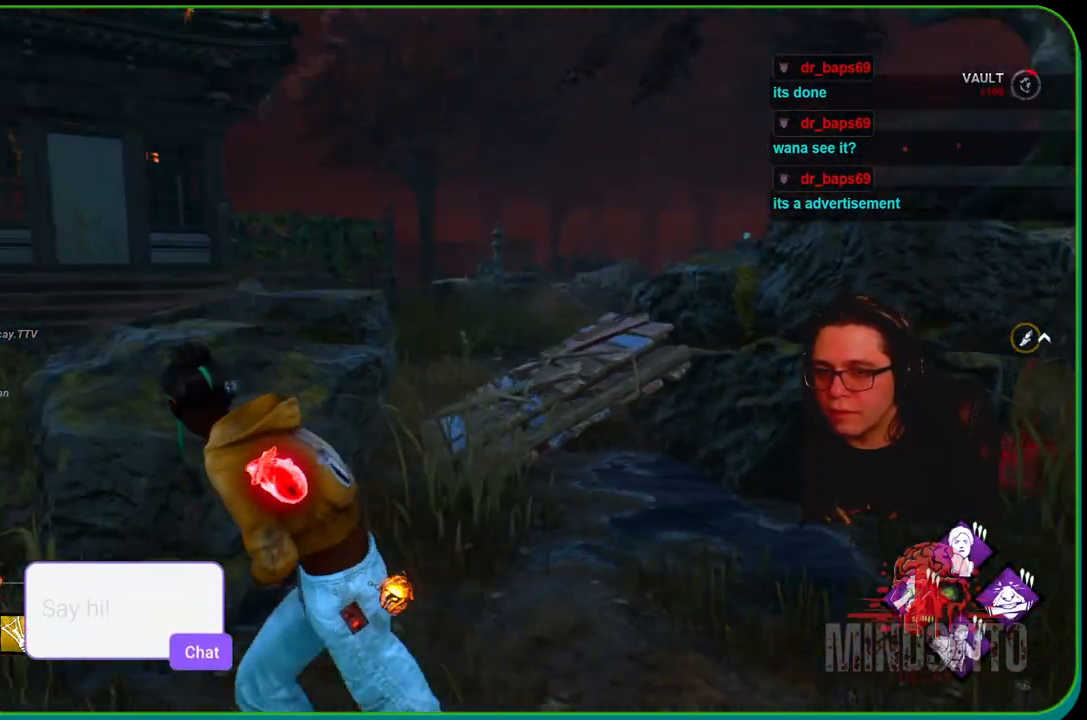
{"buttons": ["L1"], "left_stick": "left", "right_stick": "right", "events": [[267, "right_stick", "right"]]}
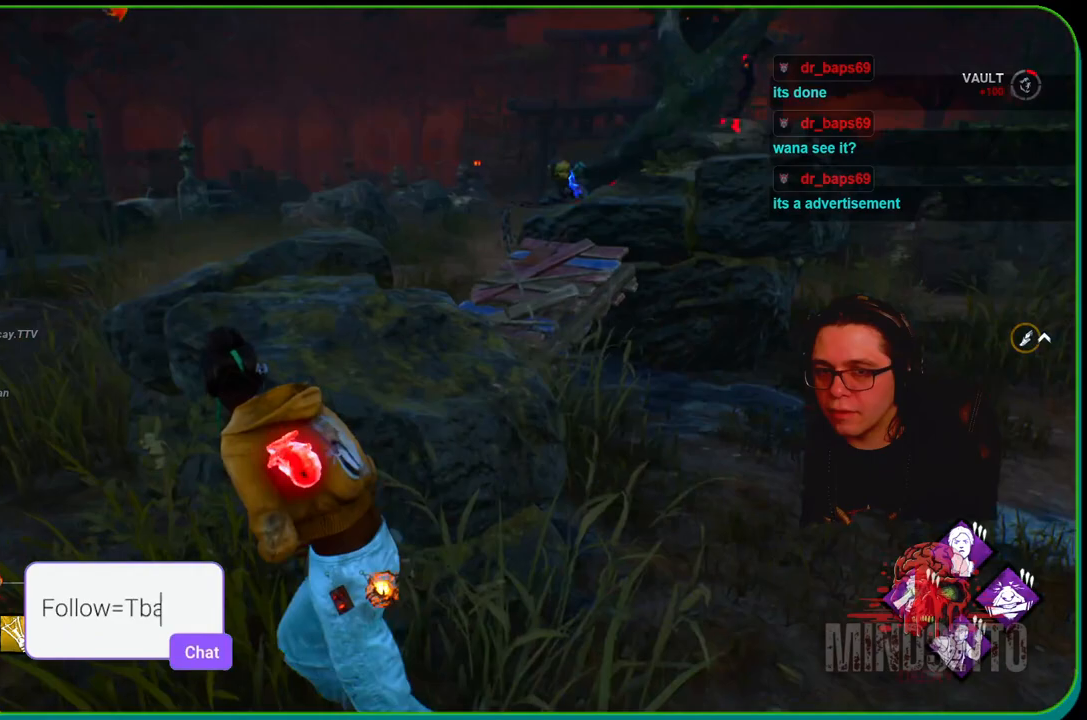
{"buttons": ["L1"], "left_stick": "right", "right_stick": "center", "events": [[317, "left_stick", "right"], [317, "right_stick", "center"]]}
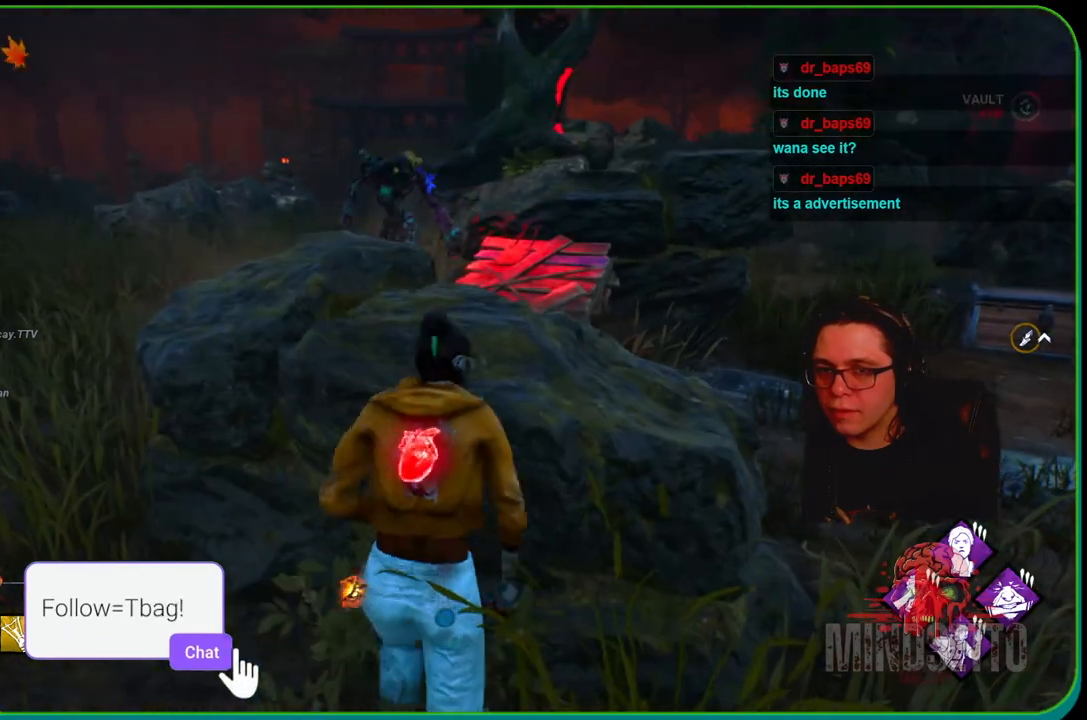
{"buttons": ["L1"], "left_stick": "right", "right_stick": "up-left", "events": [[150, "right_stick", "left"], [283, "right_stick", "up-left"]]}
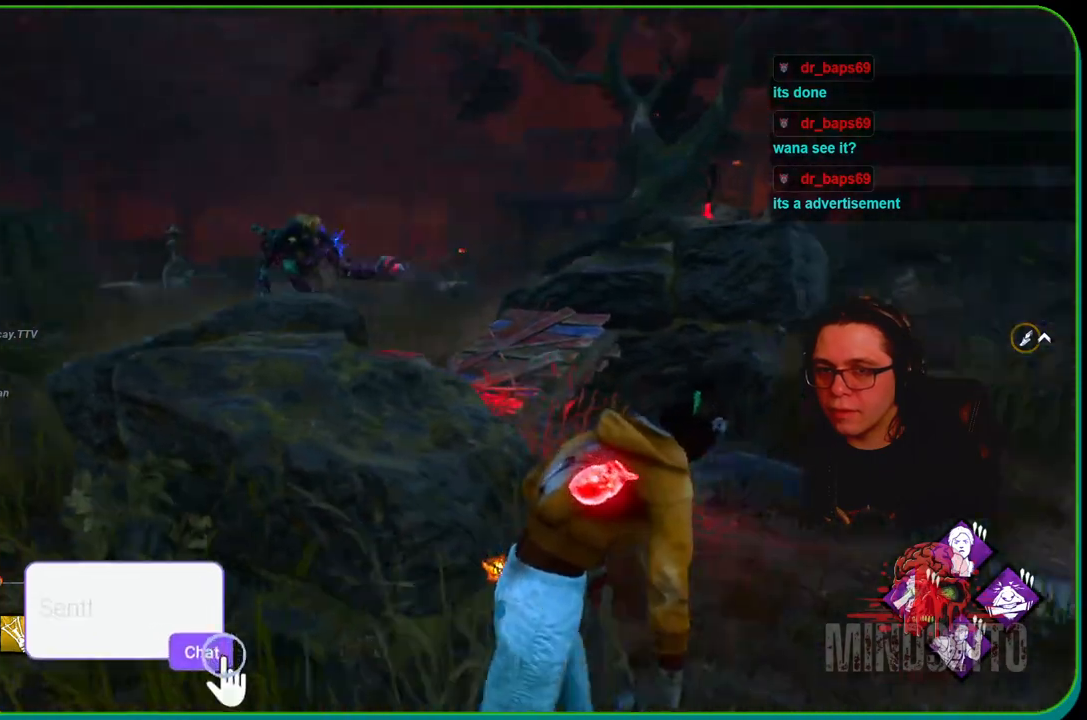
{"buttons": ["L1"], "left_stick": "up-right", "right_stick": "center", "events": [[267, "right_stick", "center"], [350, "left_stick", "up-right"]]}
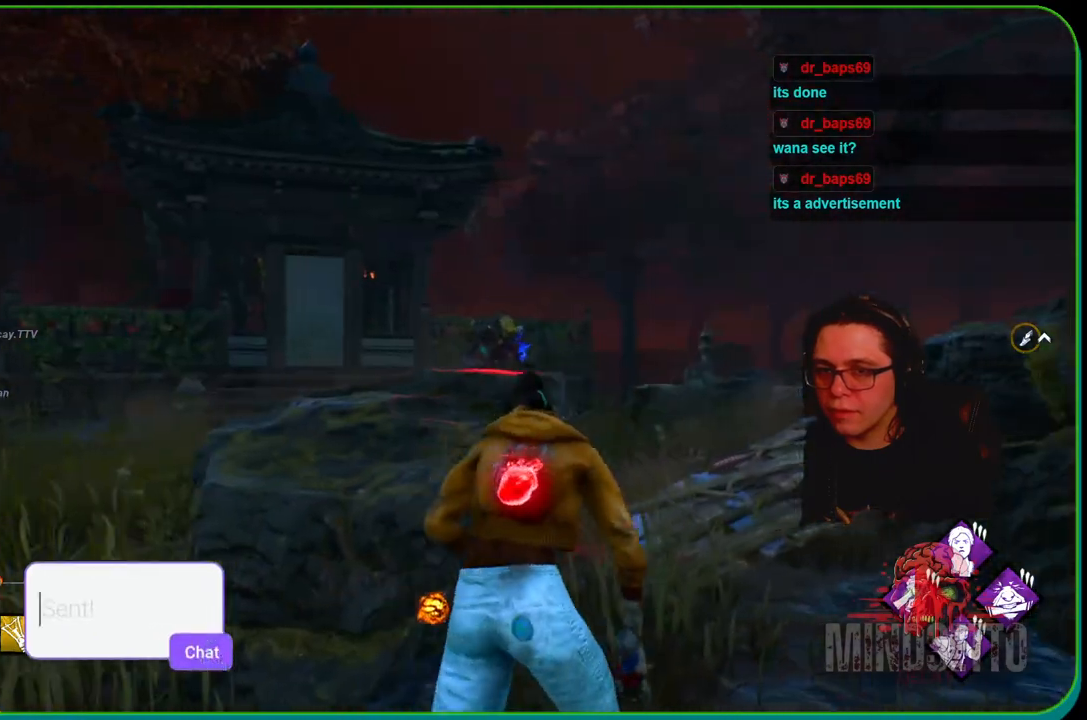
{"buttons": ["L1"], "left_stick": "up-right", "right_stick": "down", "events": [[83, "left_stick", "right"], [267, "left_stick", "up-right"], [350, "right_stick", "down"]]}
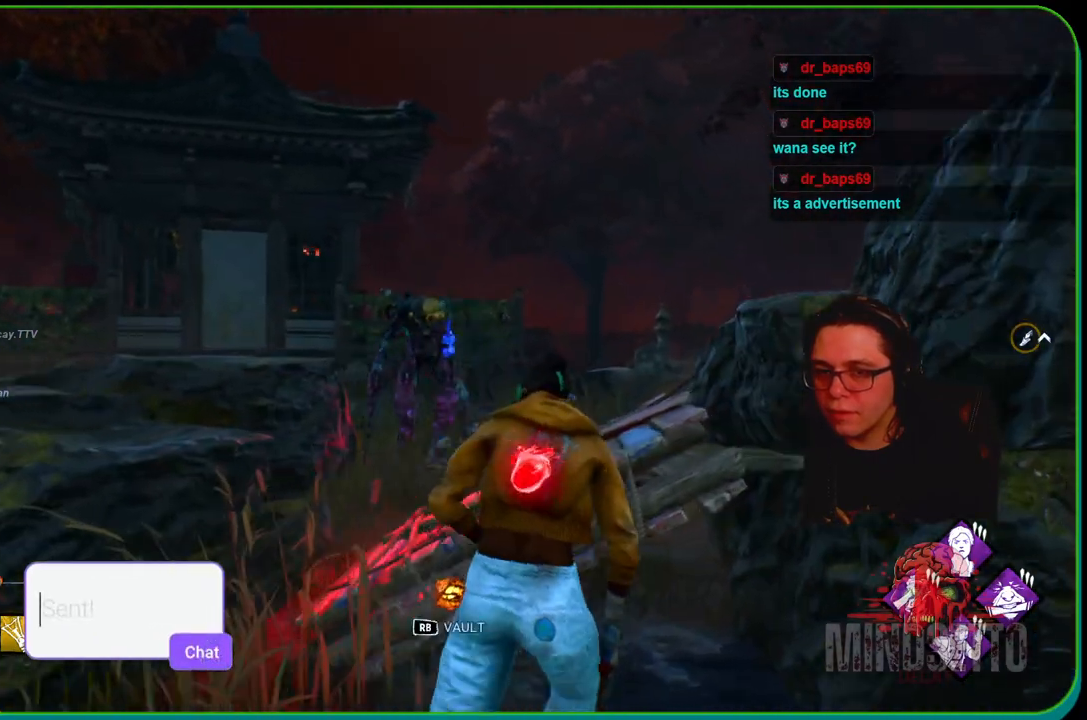
{"buttons": ["L1"], "left_stick": "down-right", "right_stick": "down", "events": [[33, "left_stick", "down-right"], [67, "right_stick", "center"], [100, "left_stick", "down-left"], [233, "left_stick", "down"], [333, "left_stick", "down-right"], [367, "right_stick", "down"]]}
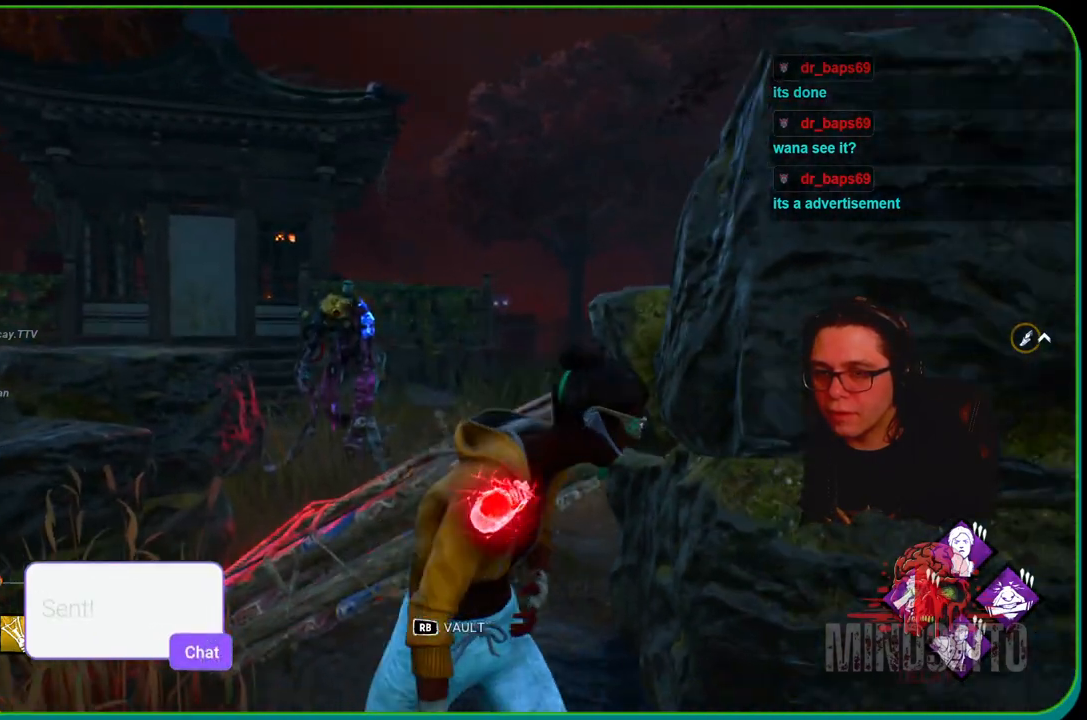
{"buttons": ["L1"], "left_stick": "up", "right_stick": "center", "events": [[17, "right_stick", "down-right"], [167, "left_stick", "right"], [167, "right_stick", "right"], [350, "left_stick", "up"], [350, "right_stick", "center"]]}
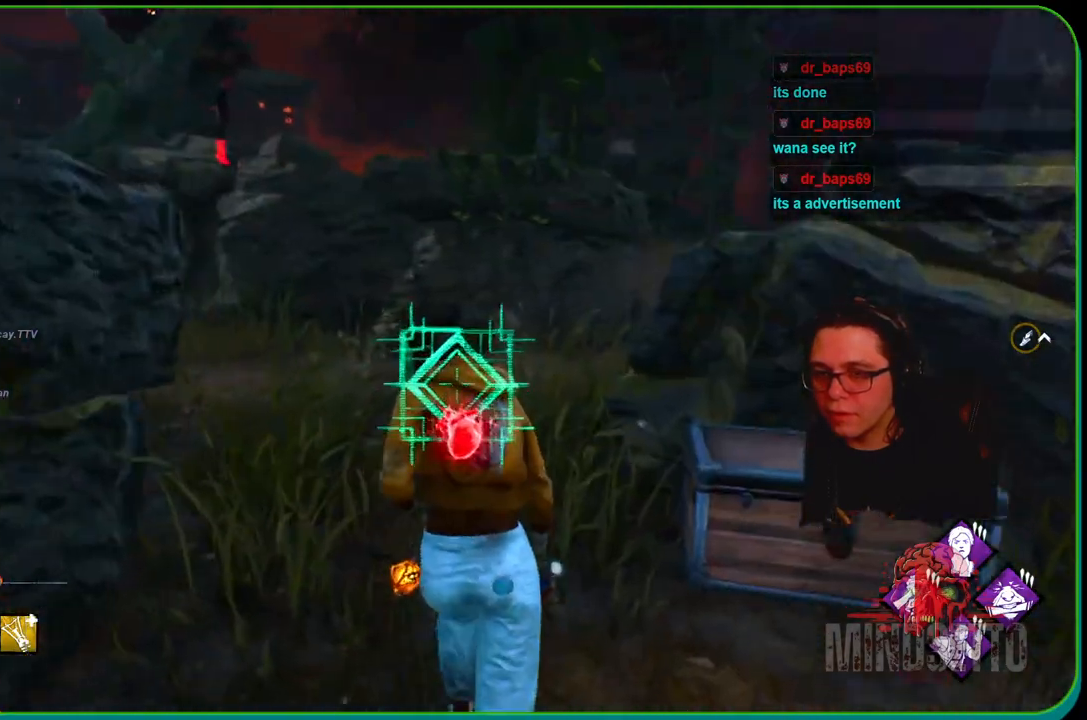
{"buttons": ["L1", "L3"], "left_stick": "up-left", "right_stick": "center", "events": [[17, "right_stick", "right"], [167, "right_stick", "center"], [250, "left_stick", "up-left"], [283, "L3", "down"], [317, "right_stick", "left"], [450, "right_stick", "center"]]}
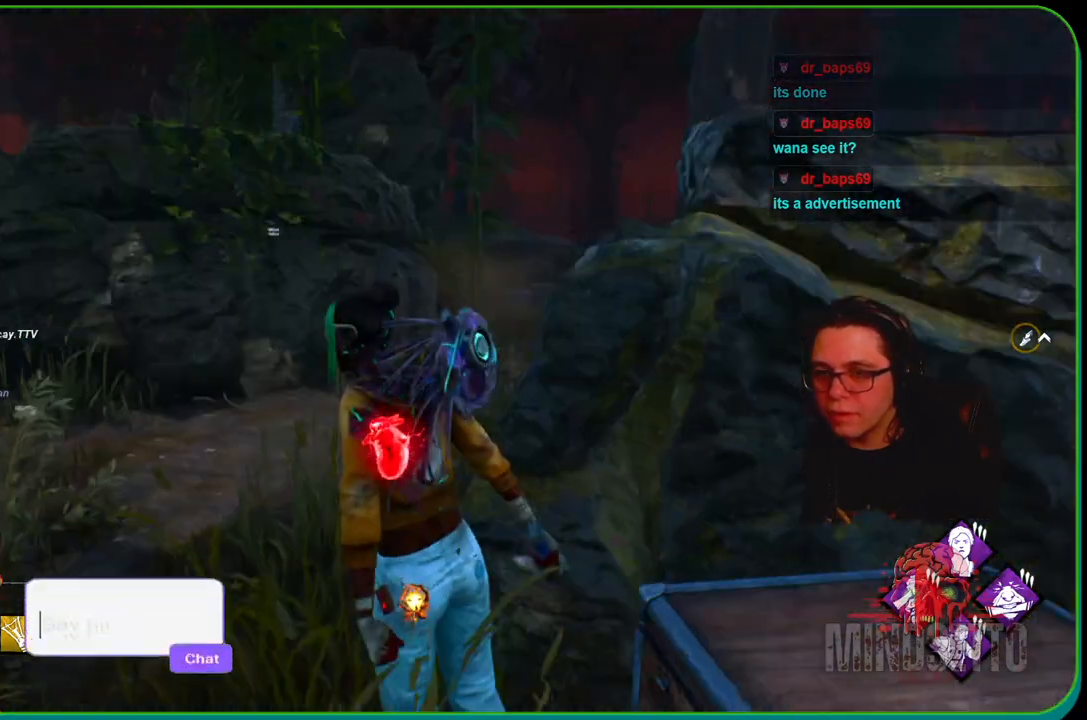
{"buttons": ["L1"], "left_stick": "up", "right_stick": "right", "events": [[33, "L3", "up"], [33, "left_stick", "up"], [233, "right_stick", "right"], [417, "right_stick", "center"], [500, "right_stick", "right"]]}
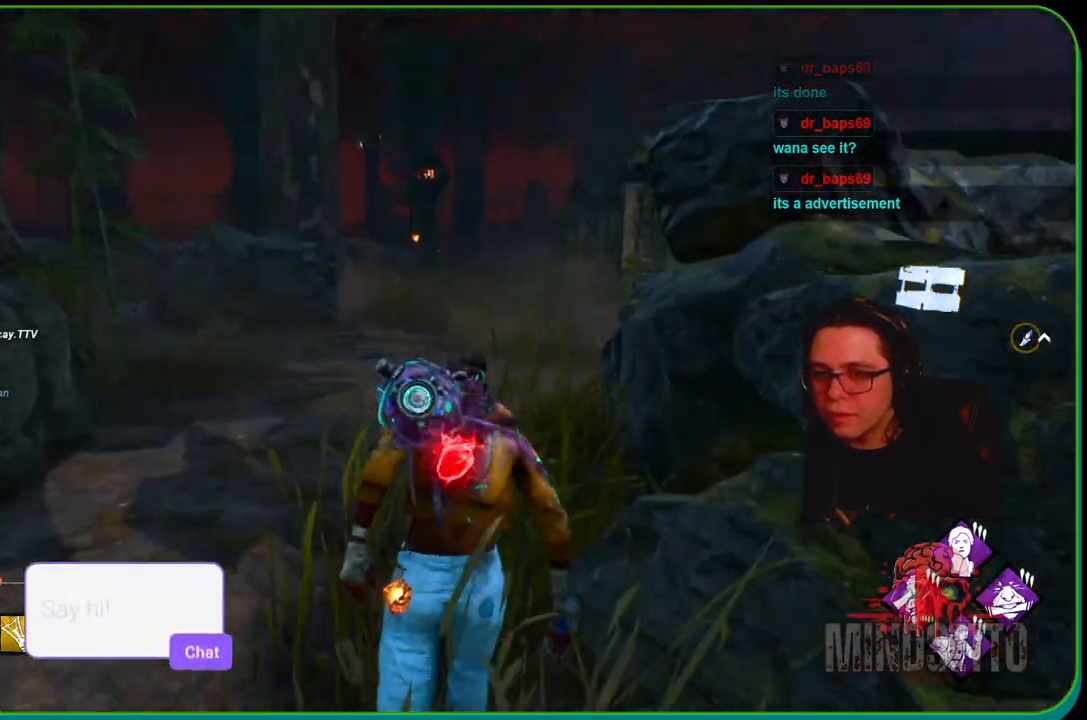
{"buttons": ["L1"], "left_stick": "up", "right_stick": "right", "events": []}
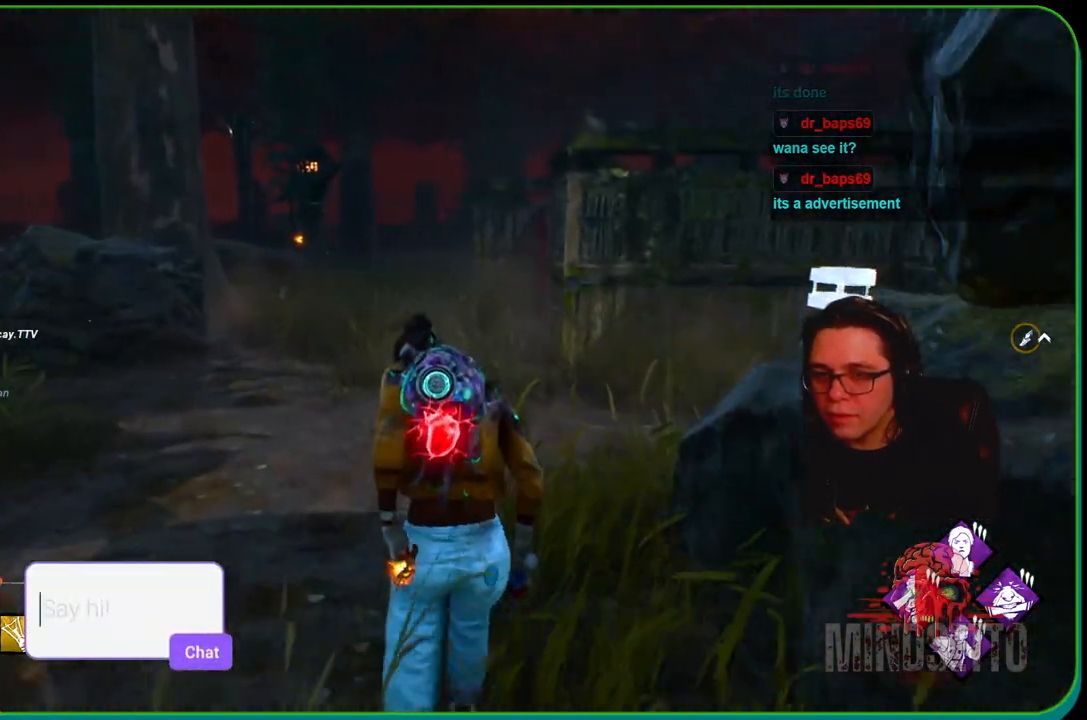
{"buttons": ["L1"], "left_stick": "up", "right_stick": "center", "events": [[167, "right_stick", "center"]]}
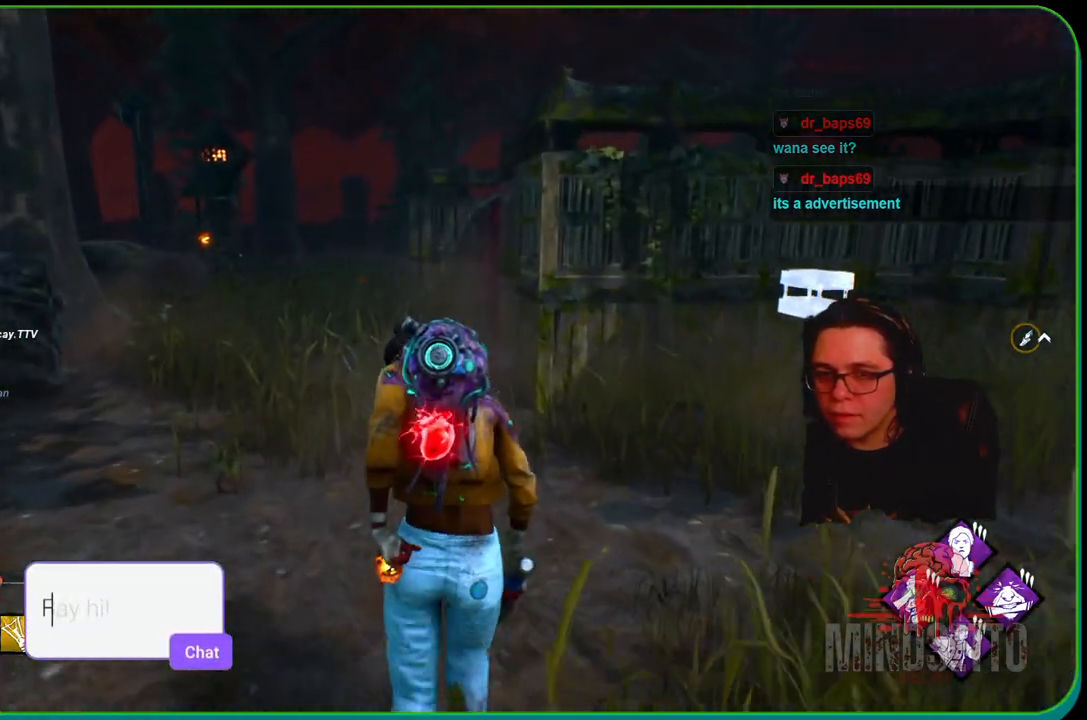
{"buttons": ["L1"], "left_stick": "up", "right_stick": "right", "events": [[500, "right_stick", "right"]]}
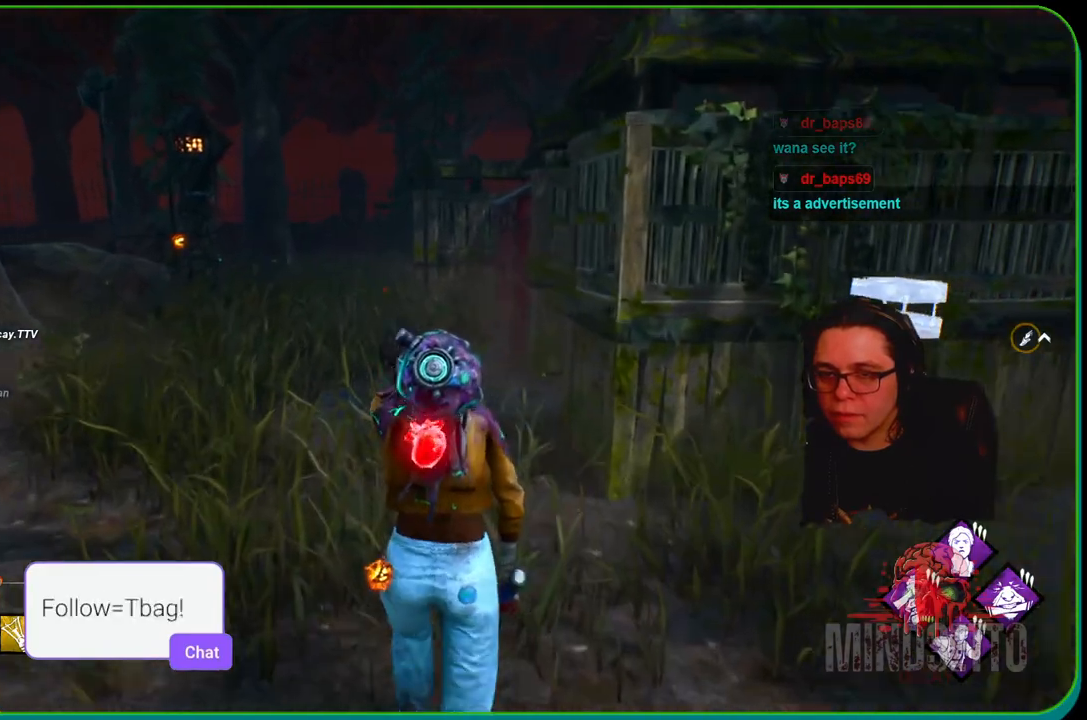
{"buttons": ["L1"], "left_stick": "down-left", "right_stick": "center", "events": [[217, "left_stick", "left"], [433, "left_stick", "down-left"], [500, "right_stick", "center"]]}
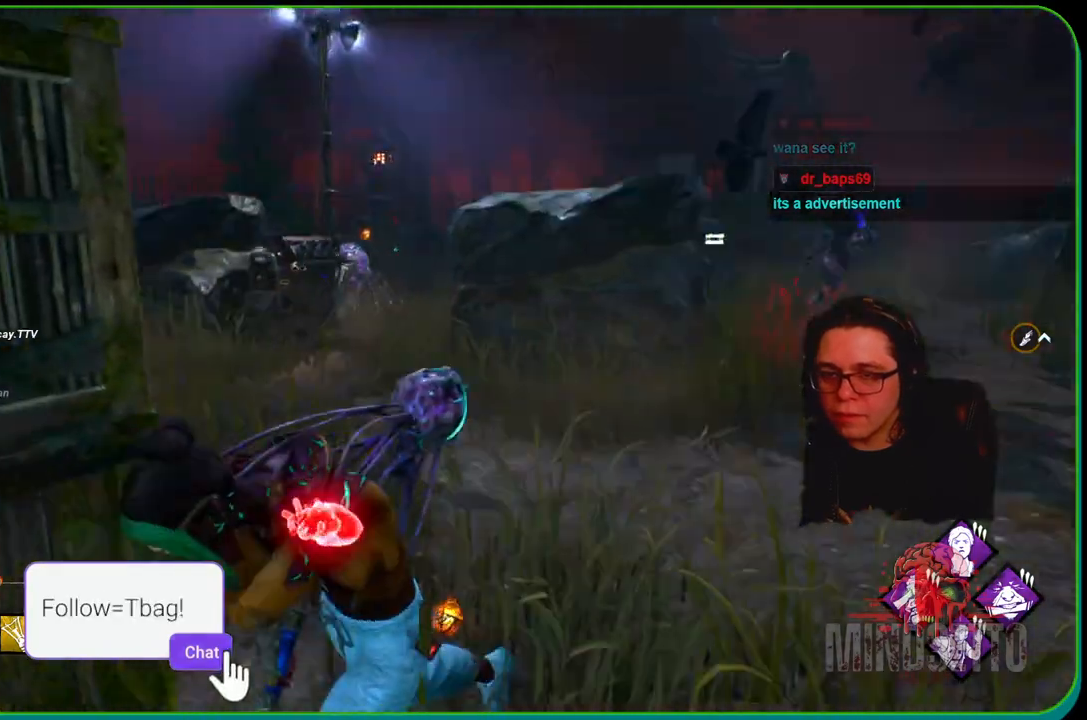
{"buttons": ["L1"], "left_stick": "left", "right_stick": "left", "events": [[367, "right_stick", "left"], [450, "left_stick", "left"]]}
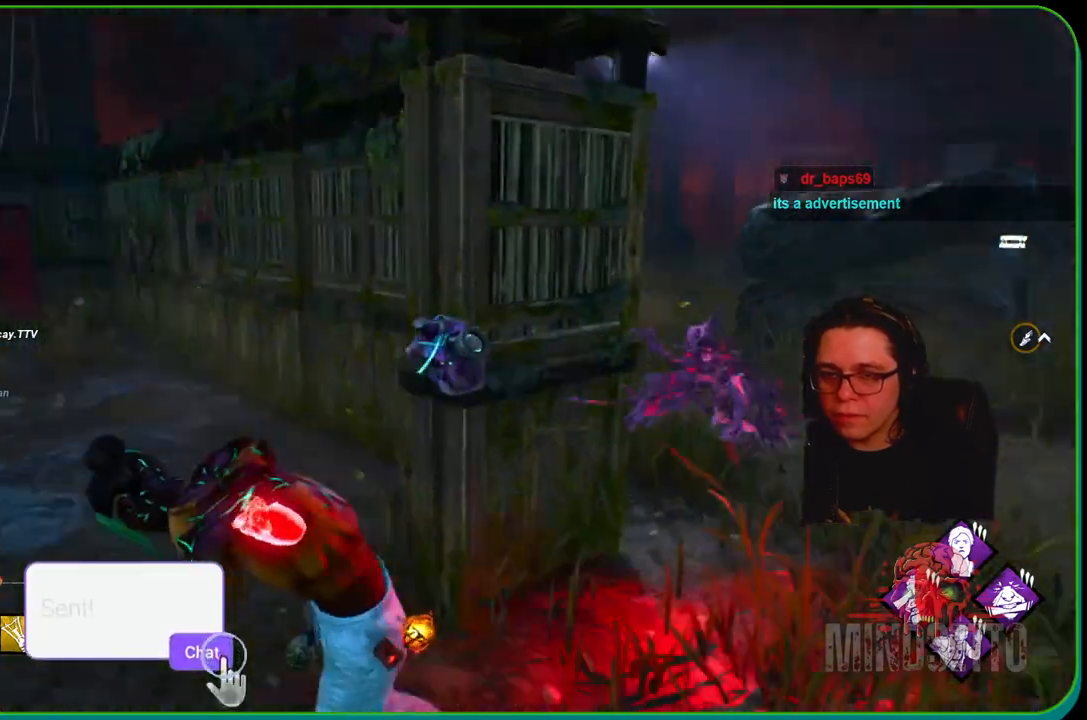
{"buttons": ["L1"], "left_stick": "up", "right_stick": "left", "events": [[17, "left_stick", "up-left"], [117, "right_stick", "right"], [150, "left_stick", "up"], [183, "right_stick", "center"], [467, "right_stick", "left"]]}
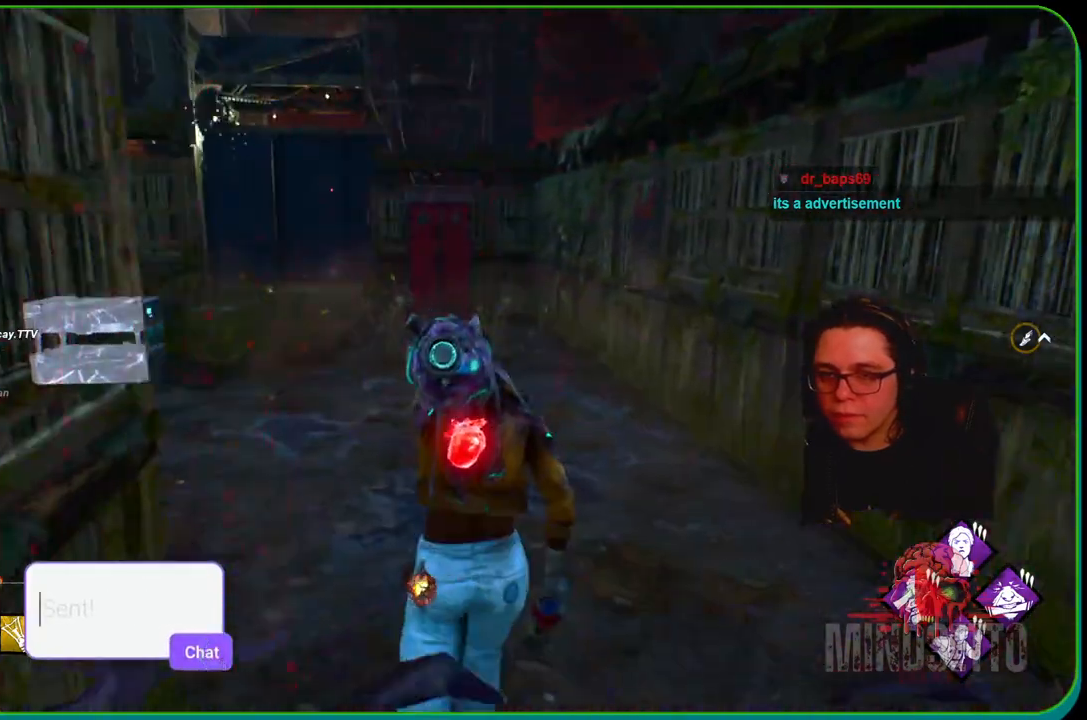
{"buttons": ["L1"], "left_stick": "up", "right_stick": "left", "events": [[133, "right_stick", "center"], [417, "right_stick", "left"]]}
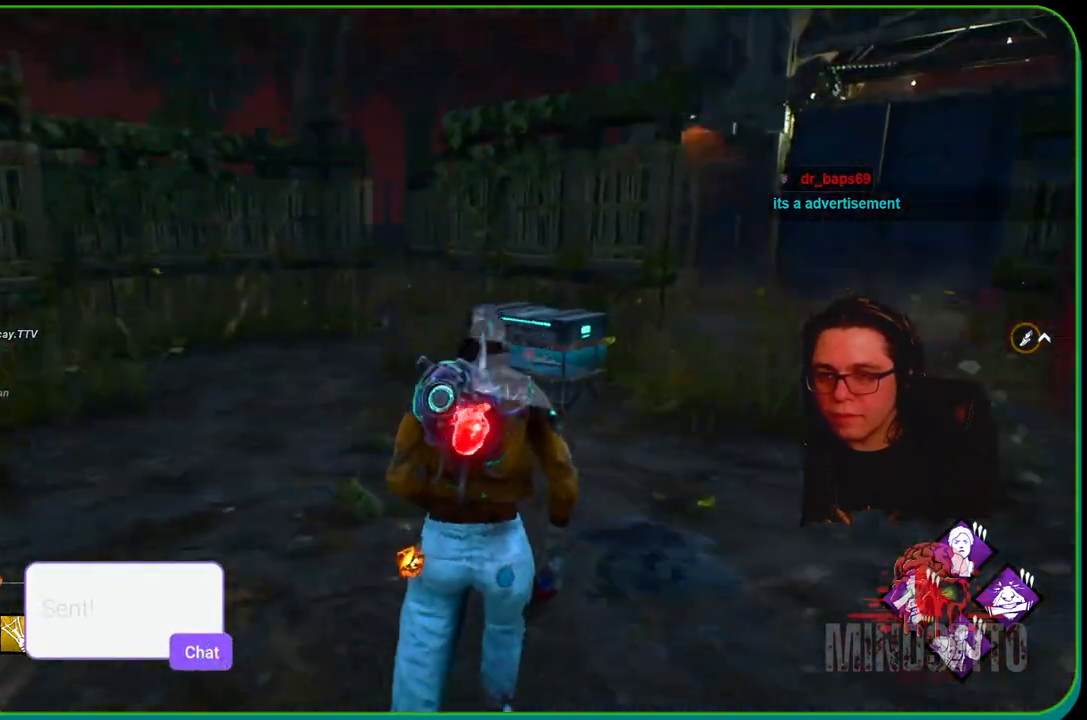
{"buttons": ["L1"], "left_stick": "up", "right_stick": "left", "events": [[83, "right_stick", "center"], [500, "right_stick", "left"]]}
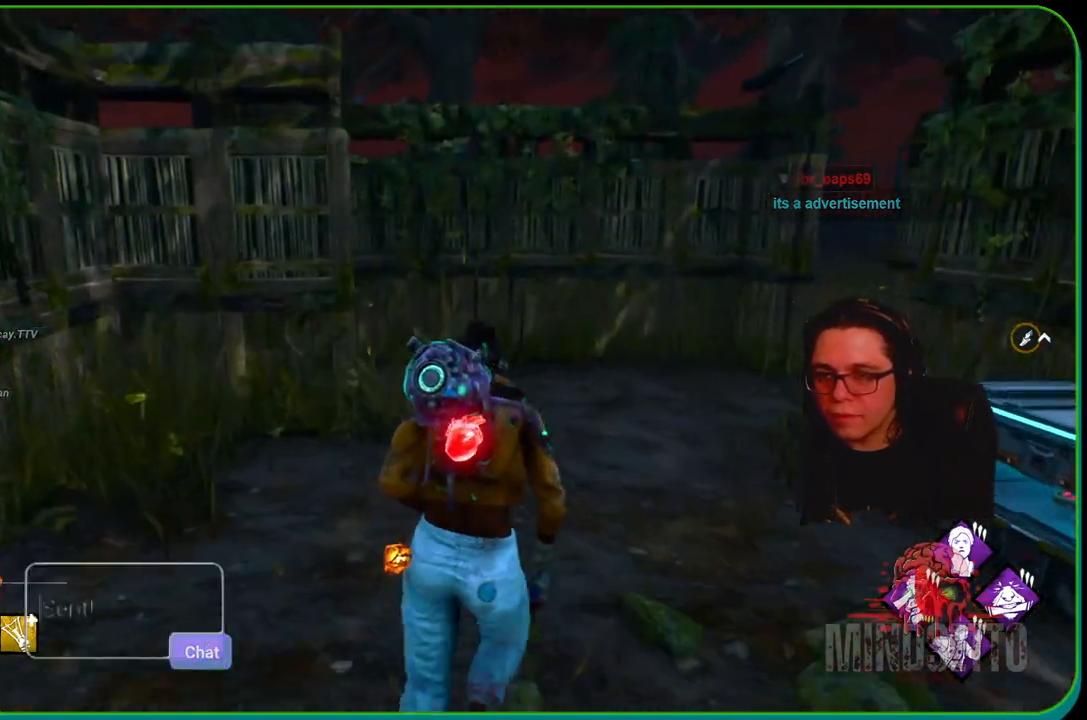
{"buttons": ["L1"], "left_stick": "up-right", "right_stick": "left", "events": [[283, "left_stick", "up-right"]]}
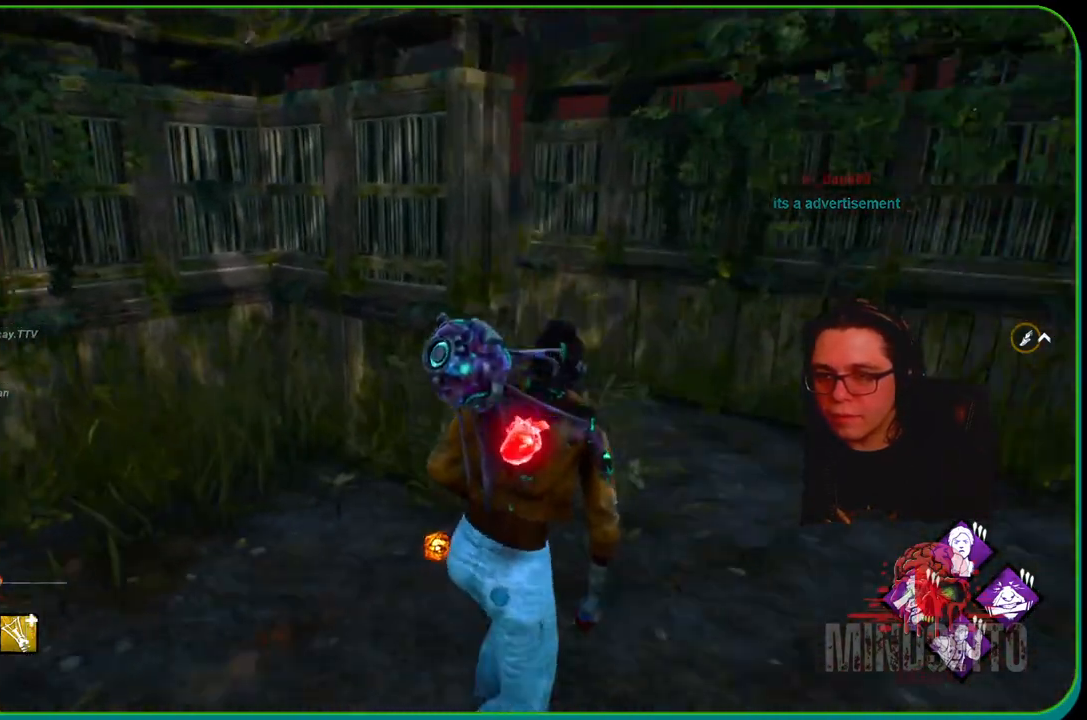
{"buttons": ["L1"], "left_stick": "right", "right_stick": "left", "events": [[83, "left_stick", "right"]]}
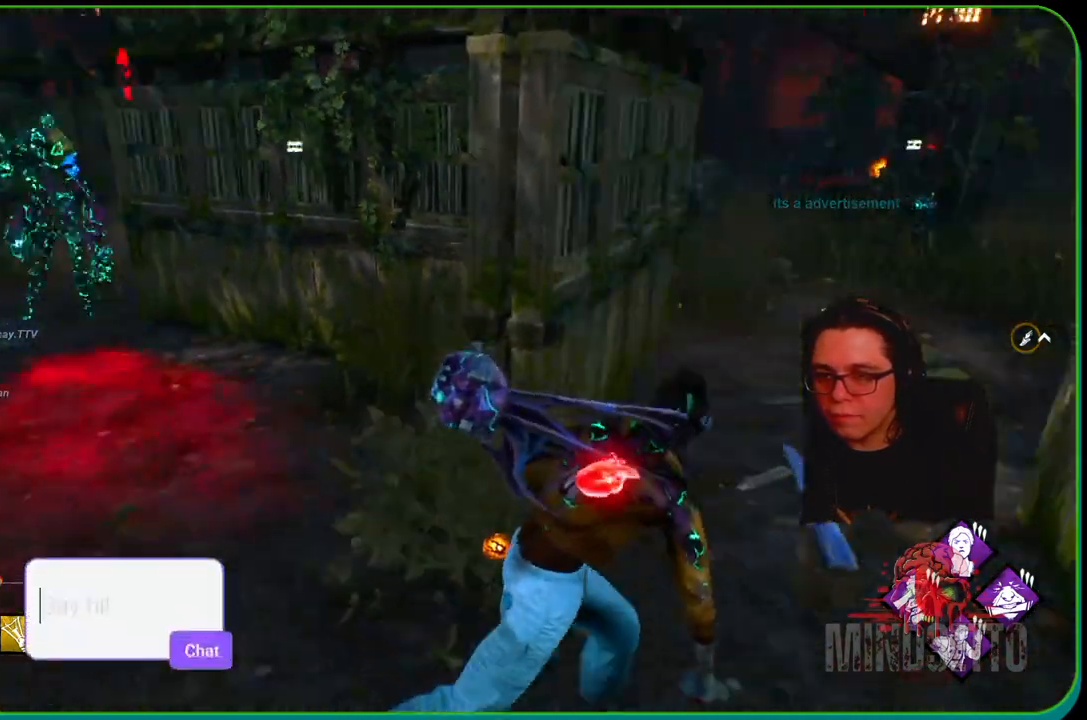
{"buttons": ["L1"], "left_stick": "up-right", "right_stick": "left", "events": [[33, "left_stick", "up-right"]]}
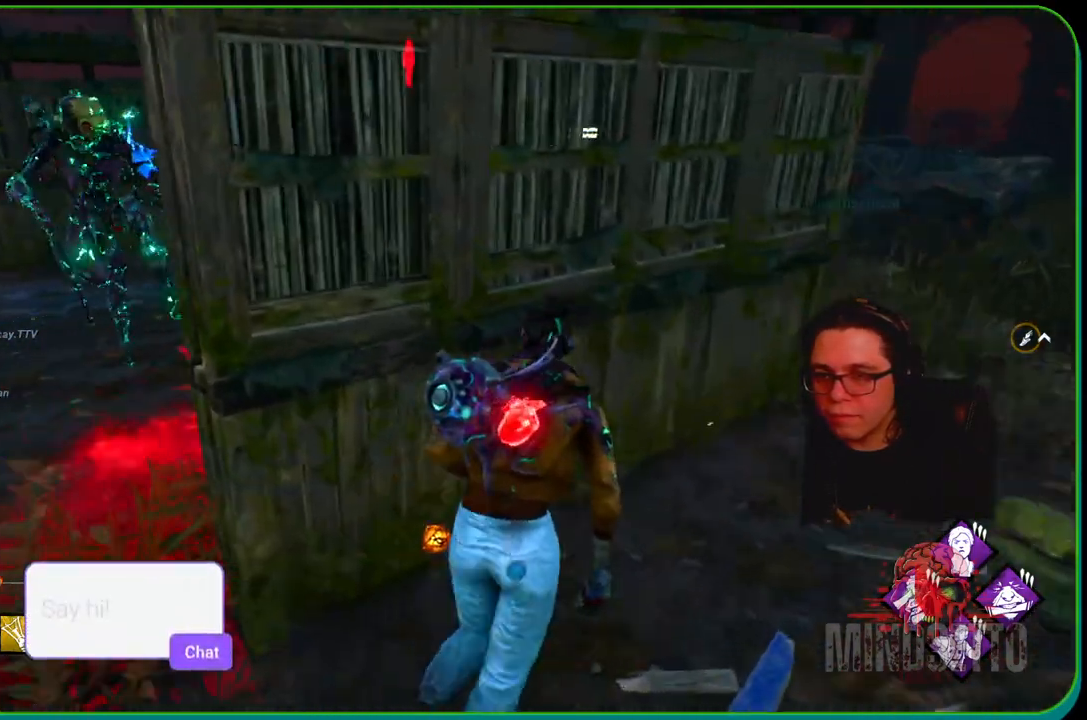
{"buttons": ["L1", "L3"], "left_stick": "up", "right_stick": "left", "events": [[150, "L3", "down"], [150, "left_stick", "down-right"], [217, "L3", "up"], [217, "left_stick", "down-left"], [267, "L3", "down"], [417, "left_stick", "up-left"], [500, "left_stick", "up"]]}
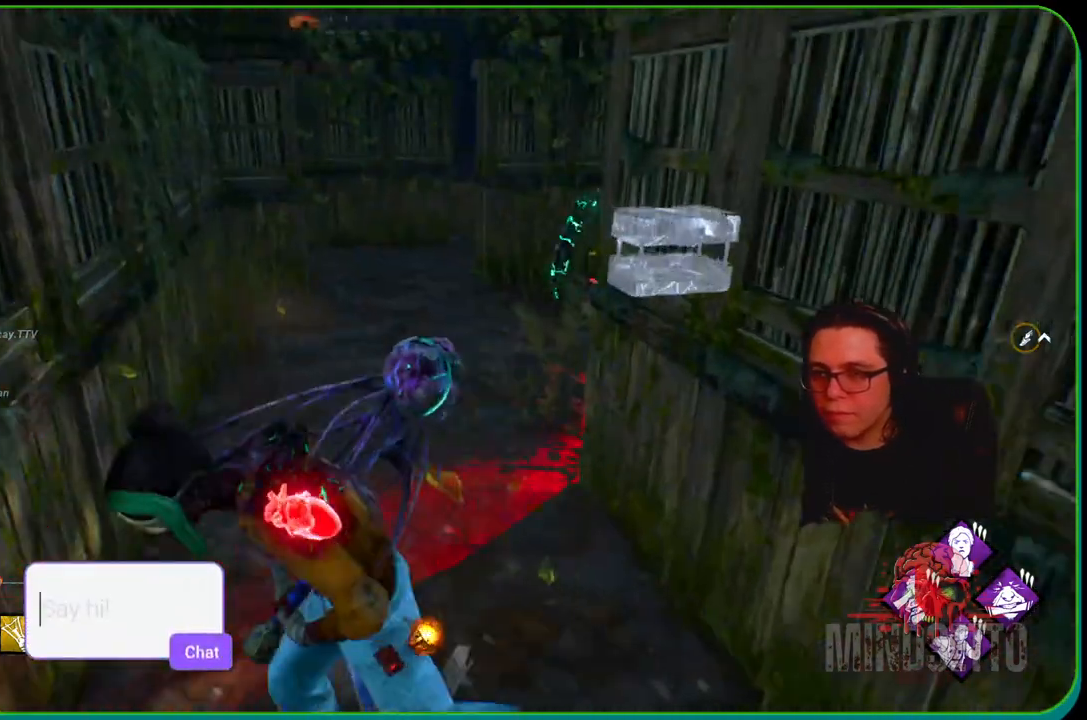
{"buttons": ["L1"], "left_stick": "up", "right_stick": "right", "events": [[50, "right_stick", "center"], [67, "L3", "up"], [183, "right_stick", "up-right"], [400, "right_stick", "center"], [450, "right_stick", "right"]]}